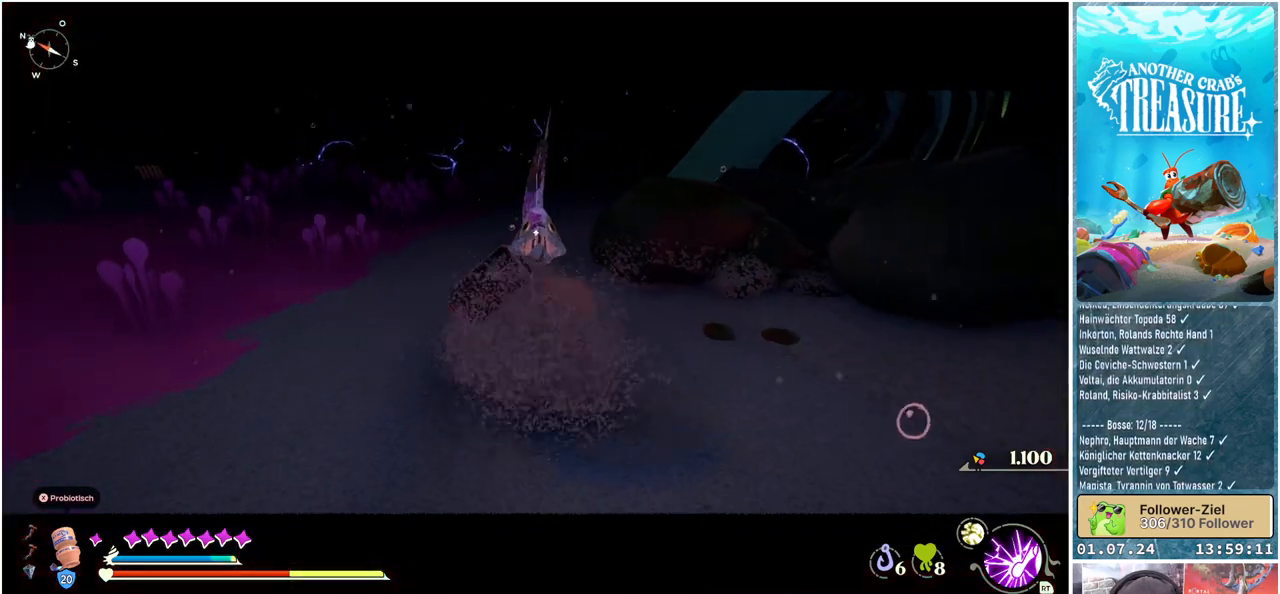
Gameplay with a controller (Xbox layout); each line is a JSON object with the inputs held at the frame after it. "events" lists button and stick changes between this image and that frame as [ms after this image, input, new state], when the widget could be followed in between.
{"buttons": [], "left_stick": "down", "right_stick": "center", "events": [[100, "R1", "down"], [233, "R1", "up"], [300, "B", "up"], [383, "left_stick", "down"]]}
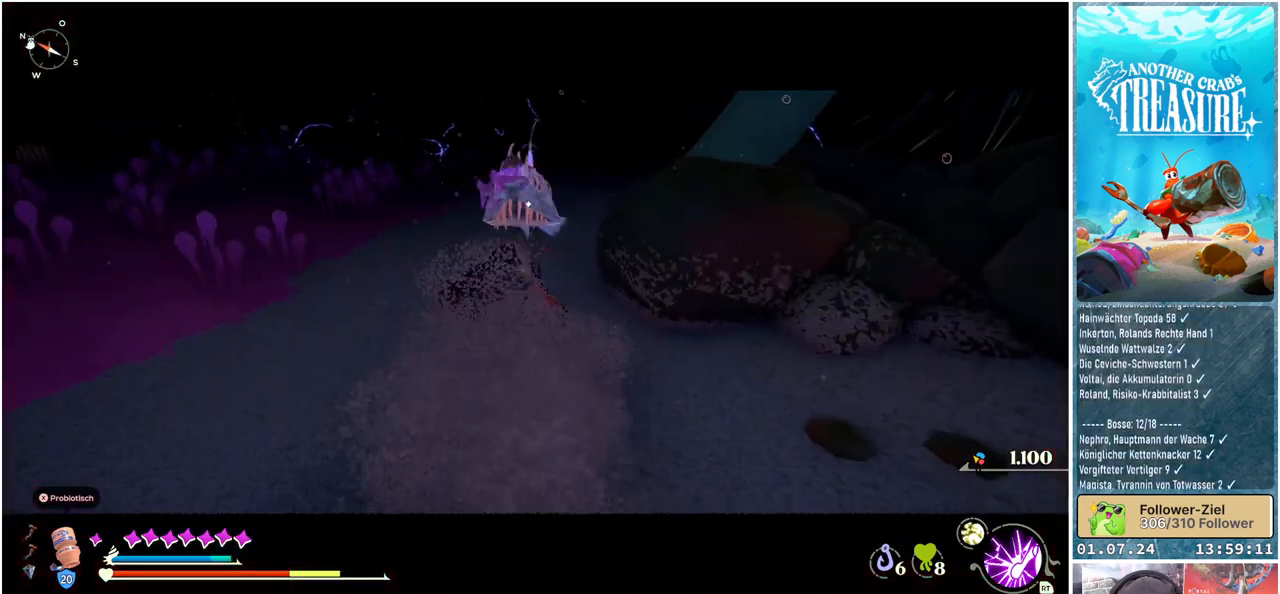
{"buttons": [], "left_stick": "down", "right_stick": "center", "events": [[133, "B", "down"], [233, "B", "up"], [300, "B", "down"], [383, "B", "up"]]}
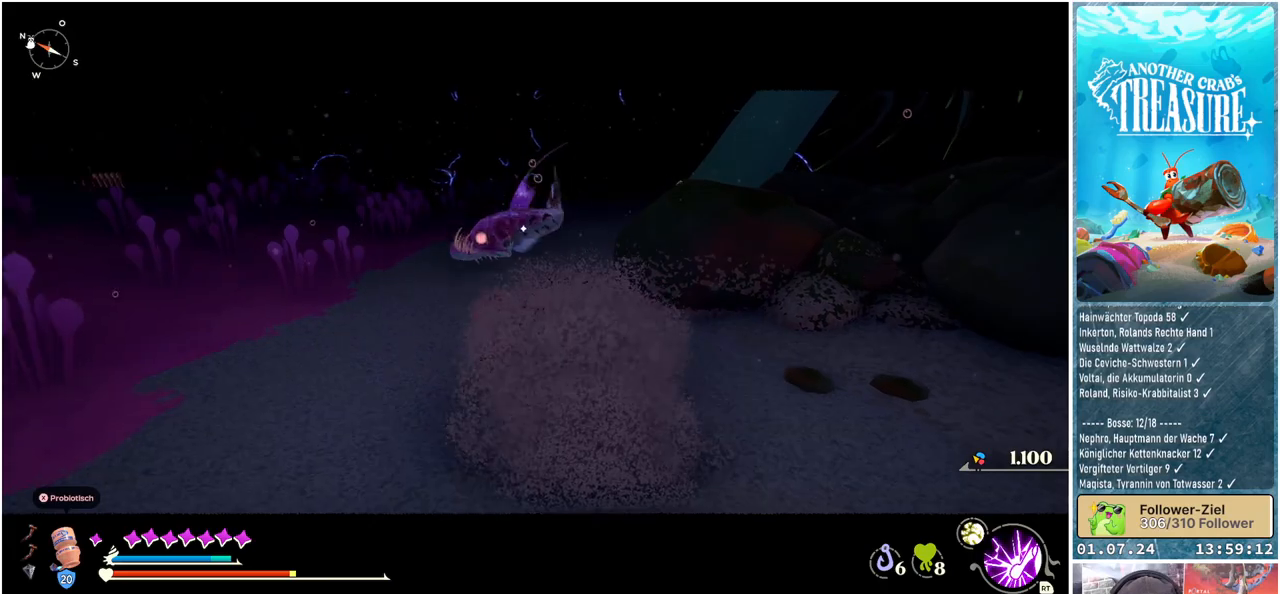
{"buttons": [], "left_stick": "down-right", "right_stick": "center", "events": [[367, "left_stick", "down-right"]]}
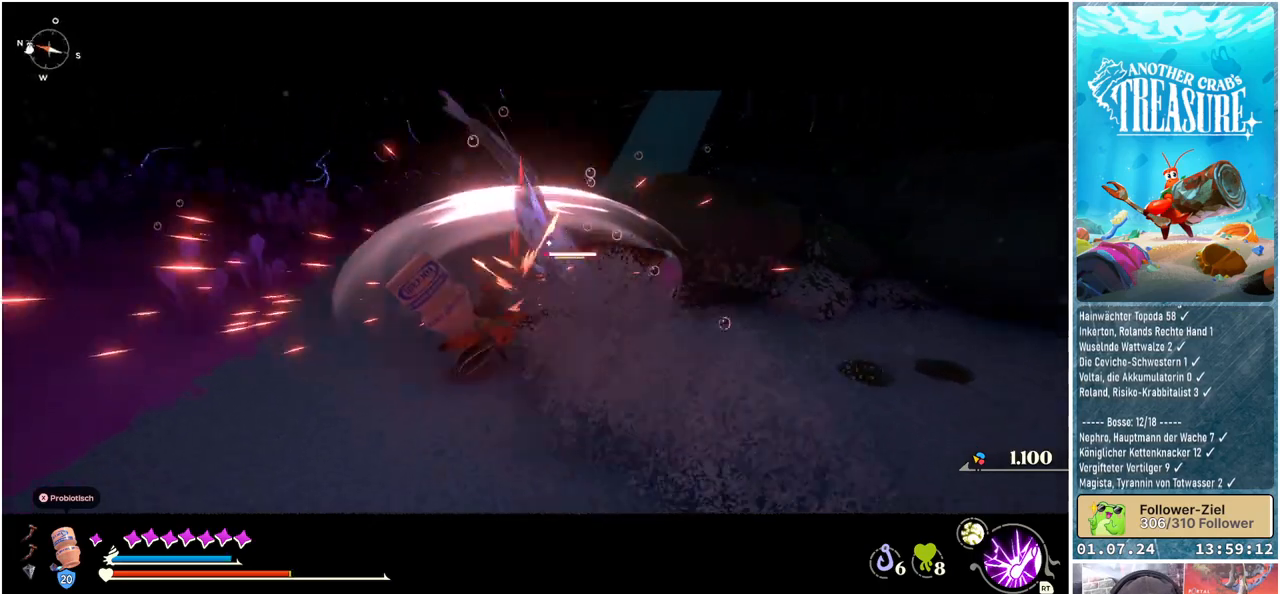
{"buttons": [], "left_stick": "down-right", "right_stick": "center", "events": []}
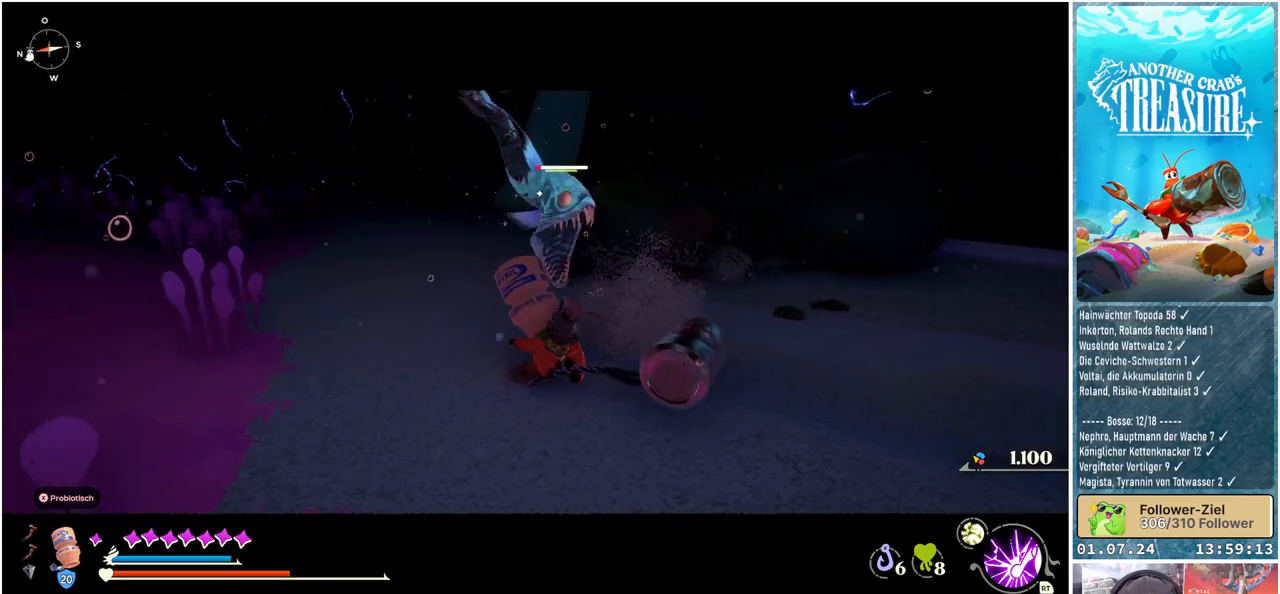
{"buttons": ["R1"], "left_stick": "up-right", "right_stick": "center", "events": [[117, "left_stick", "right"], [283, "left_stick", "up-right"], [417, "R1", "down"]]}
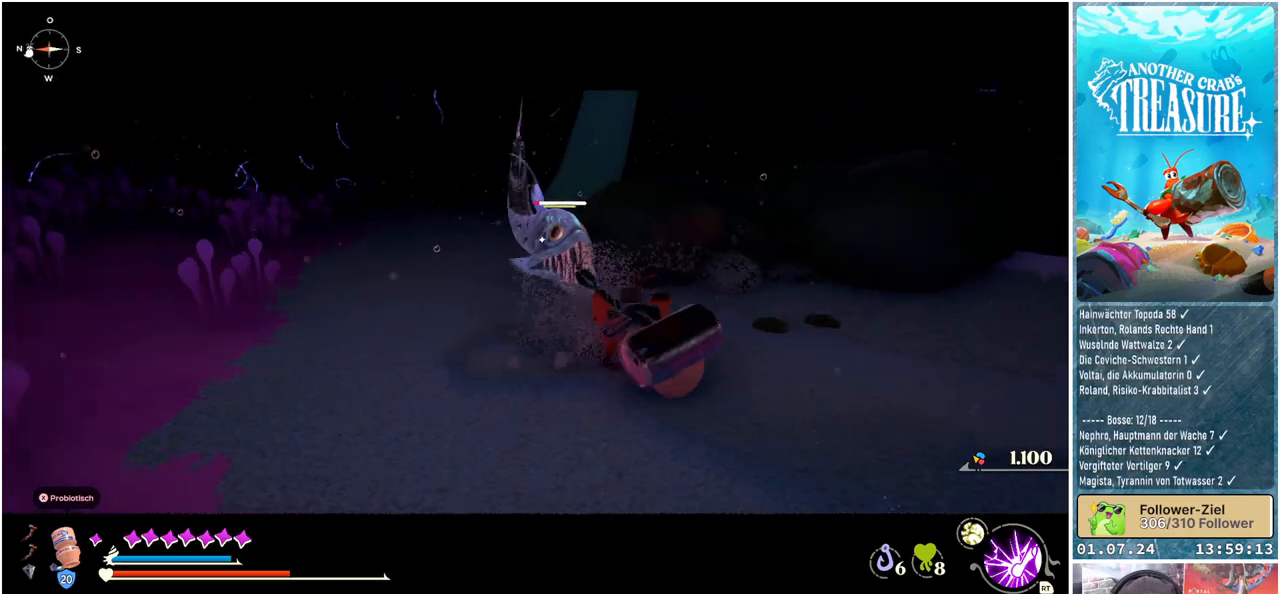
{"buttons": [], "left_stick": "up", "right_stick": "center", "events": [[17, "R1", "up"], [83, "left_stick", "up"]]}
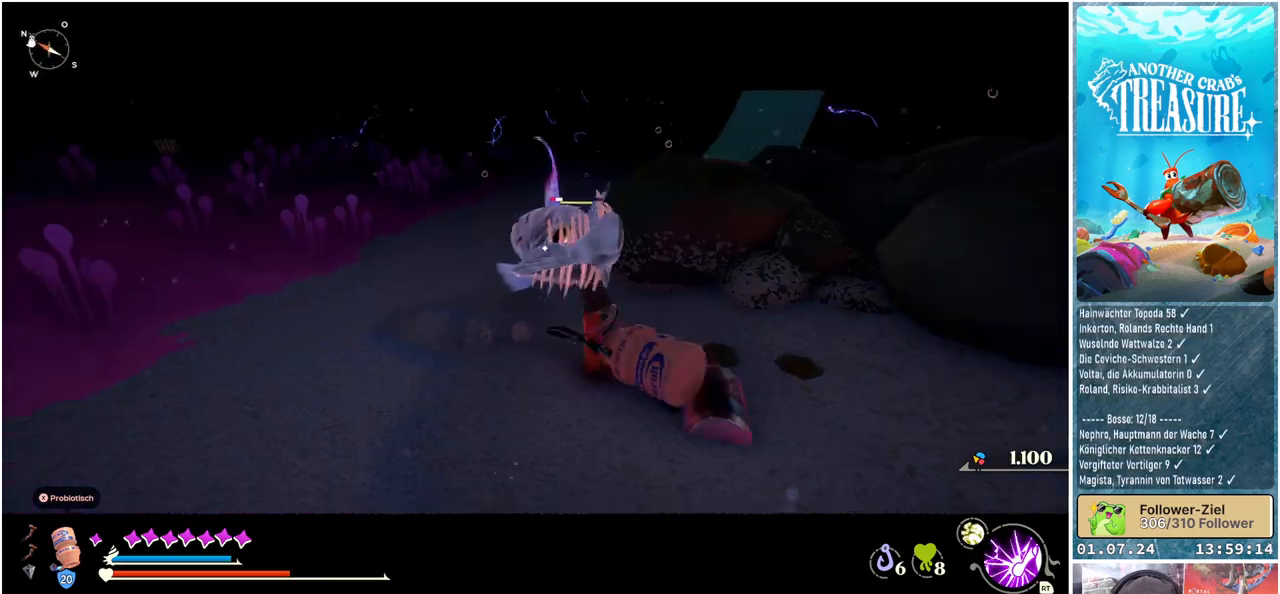
{"buttons": [], "left_stick": "center", "right_stick": "center", "events": [[183, "left_stick", "center"]]}
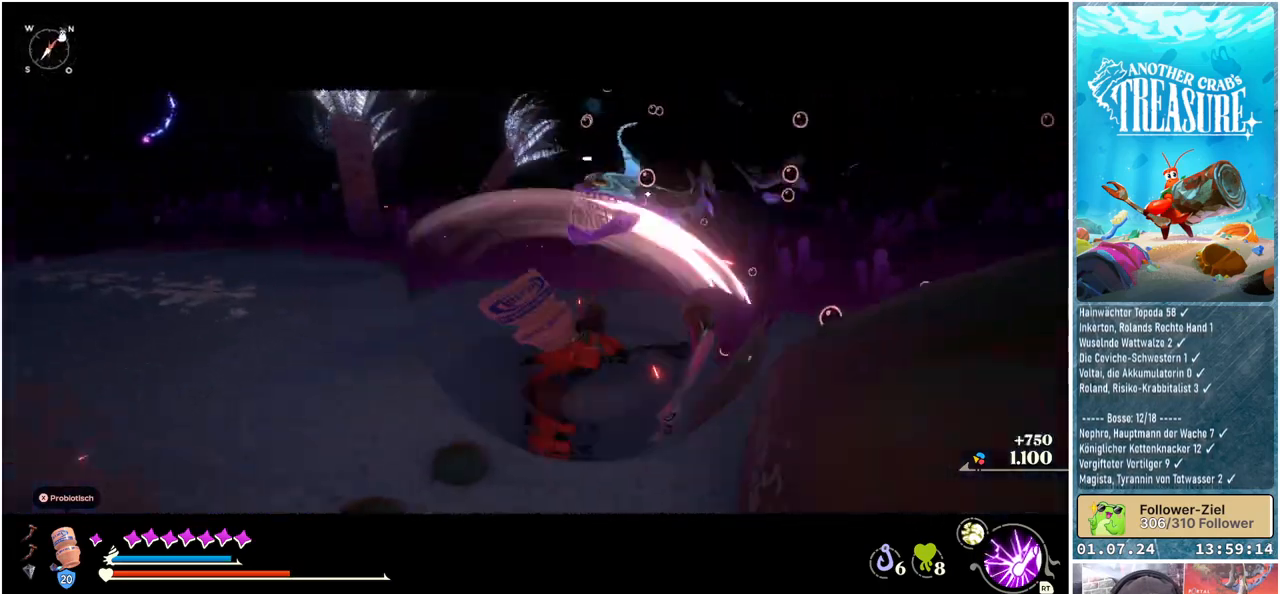
{"buttons": [], "left_stick": "left", "right_stick": "center", "events": [[267, "left_stick", "left"]]}
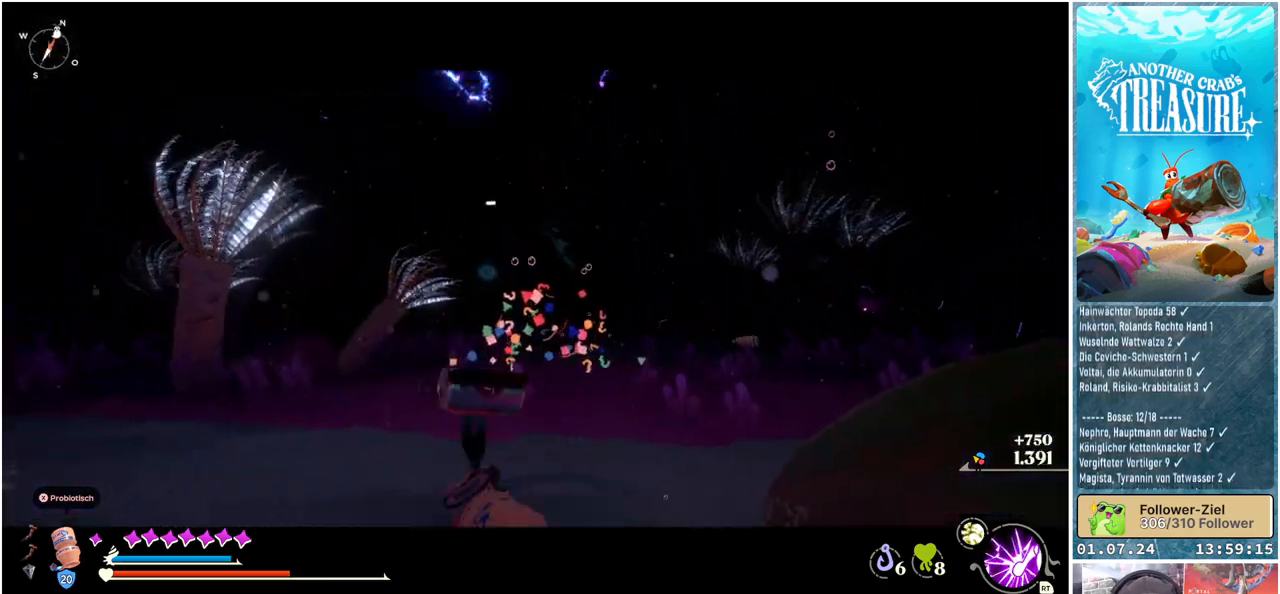
{"buttons": [], "left_stick": "left", "right_stick": "right", "events": [[233, "right_stick", "right"]]}
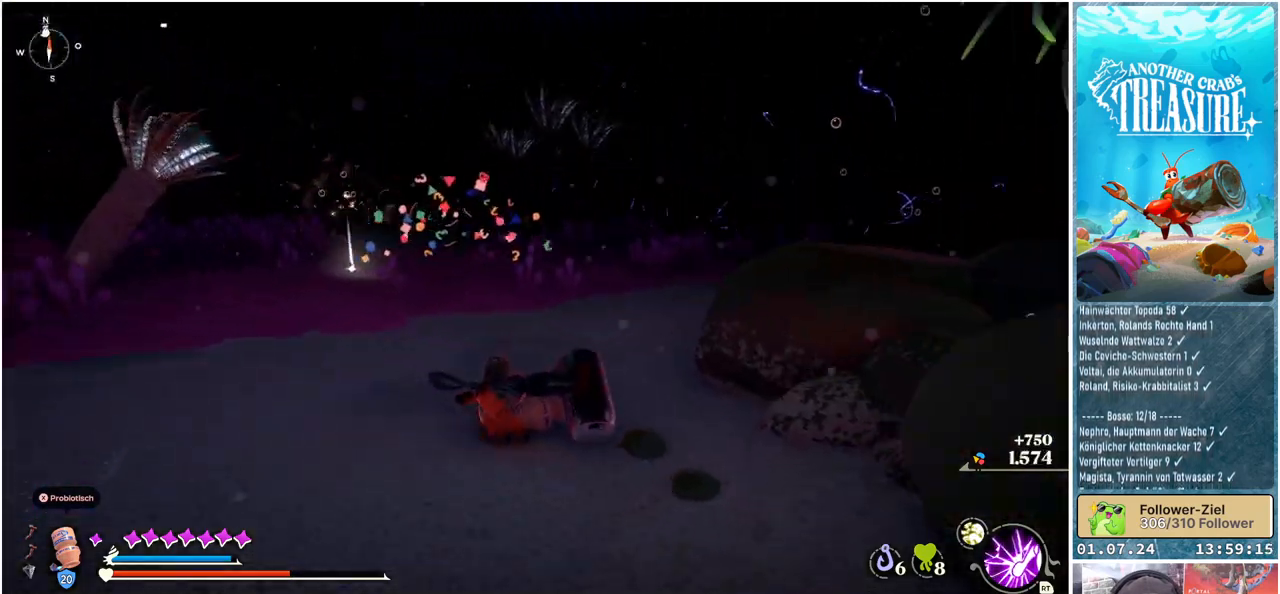
{"buttons": [], "left_stick": "up", "right_stick": "center", "events": [[100, "right_stick", "center"], [333, "left_stick", "up-left"], [467, "left_stick", "up"]]}
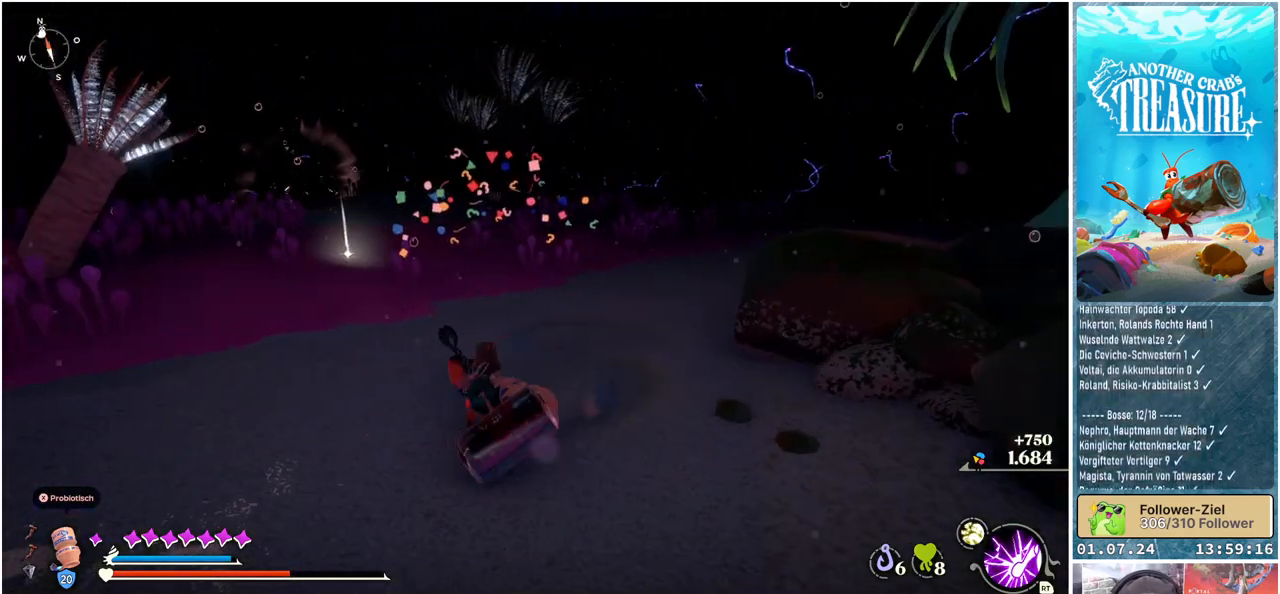
{"buttons": [], "left_stick": "up-left", "right_stick": "center", "events": [[300, "left_stick", "up-left"]]}
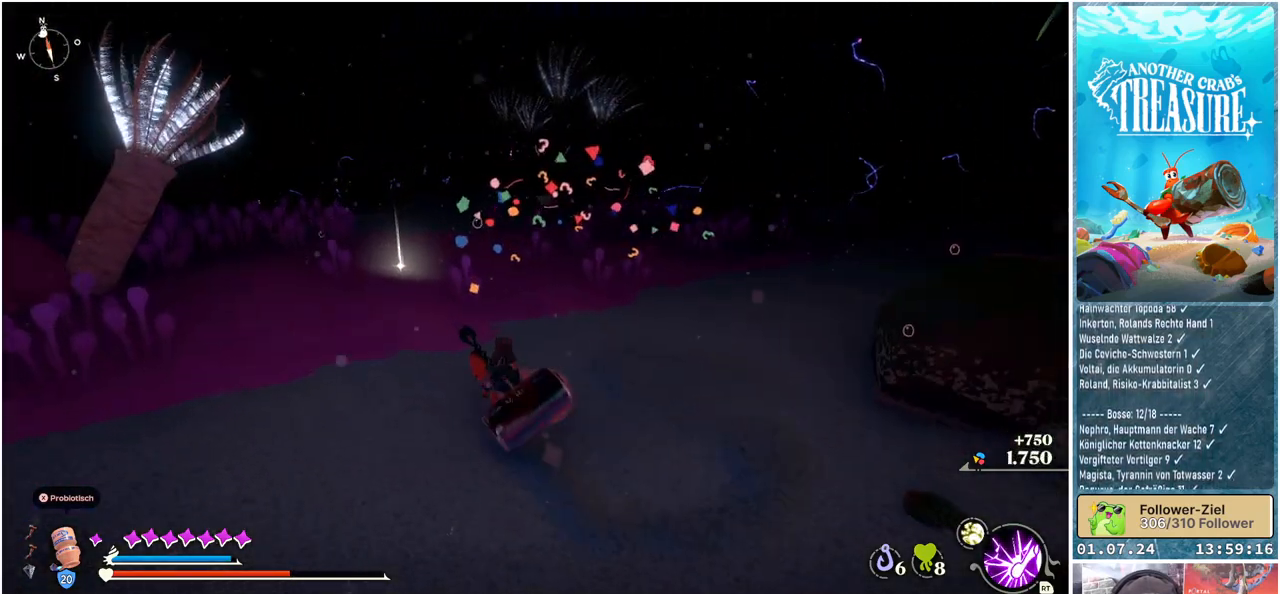
{"buttons": [], "left_stick": "center", "right_stick": "center", "events": [[17, "left_stick", "center"], [250, "right_stick", "left"], [417, "right_stick", "center"]]}
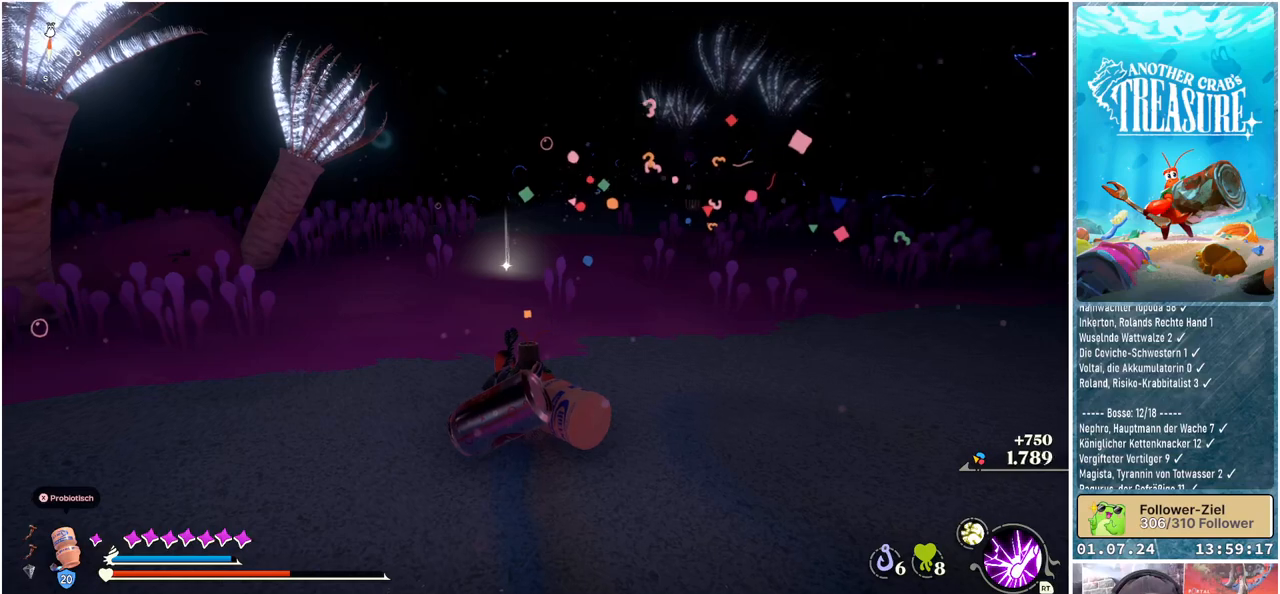
{"buttons": [], "left_stick": "center", "right_stick": "center", "events": []}
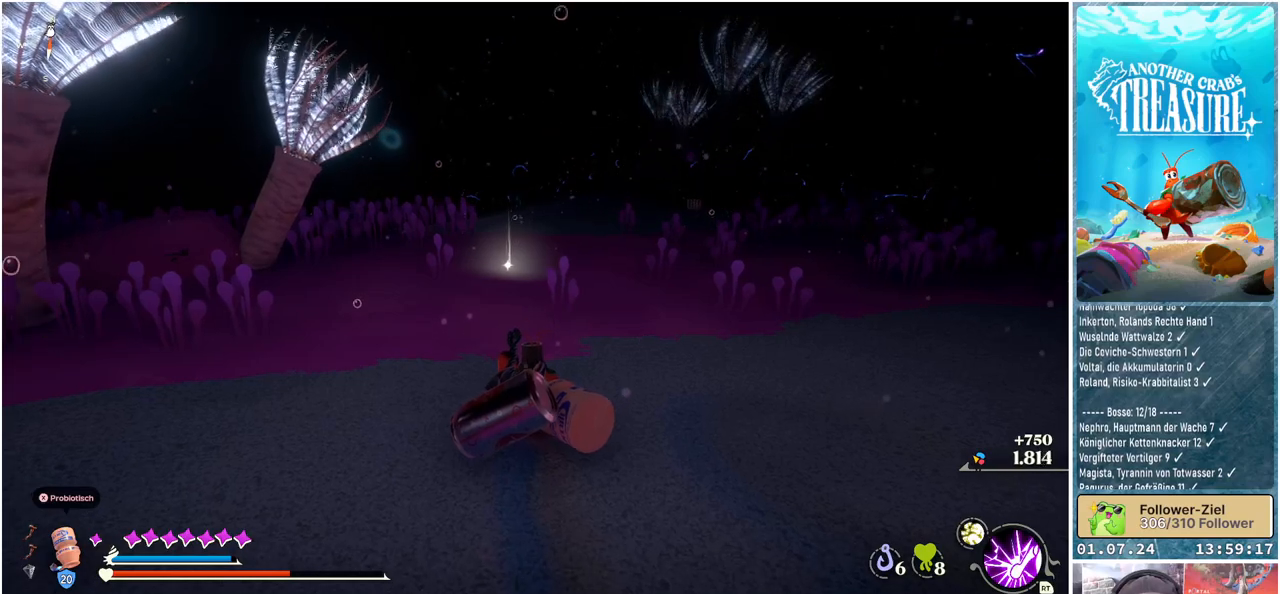
{"buttons": [], "left_stick": "center", "right_stick": "center", "events": []}
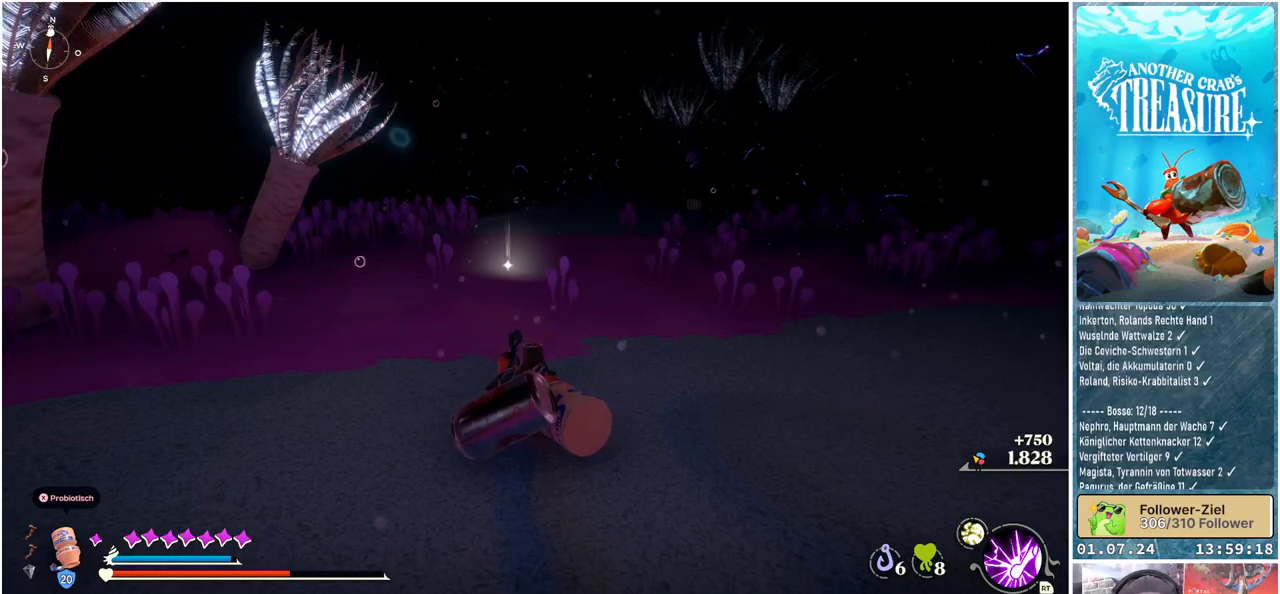
{"buttons": [], "left_stick": "up", "right_stick": "center", "events": [[433, "left_stick", "up"]]}
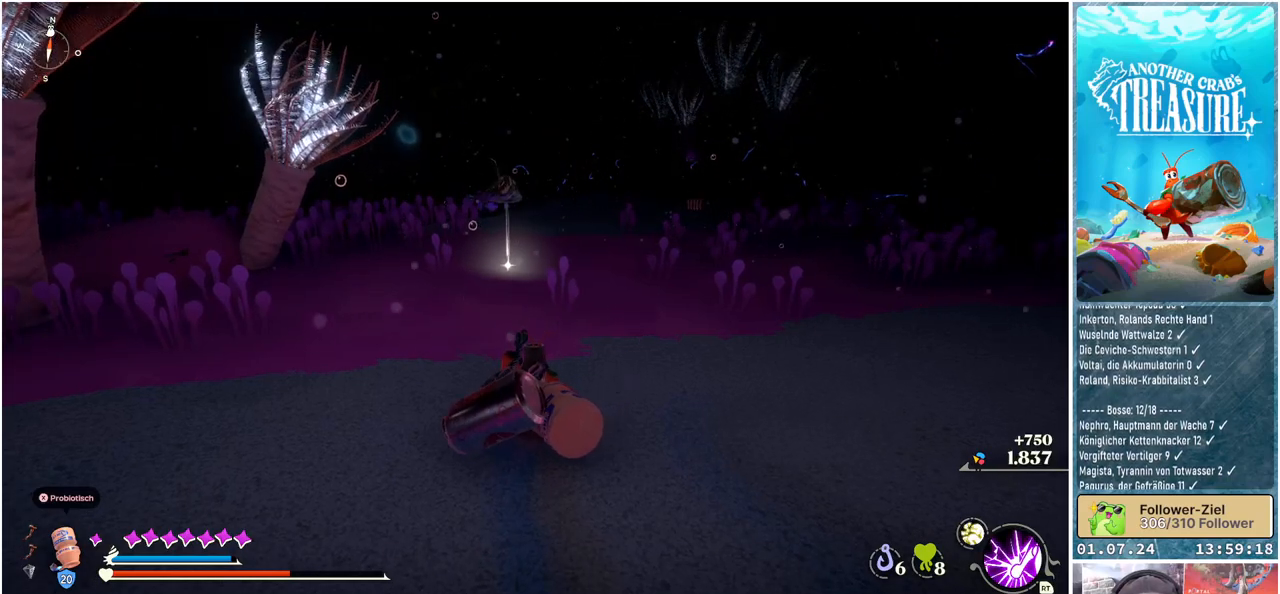
{"buttons": ["B"], "left_stick": "up", "right_stick": "center", "events": [[17, "B", "down"], [350, "R1", "down"], [483, "R1", "up"]]}
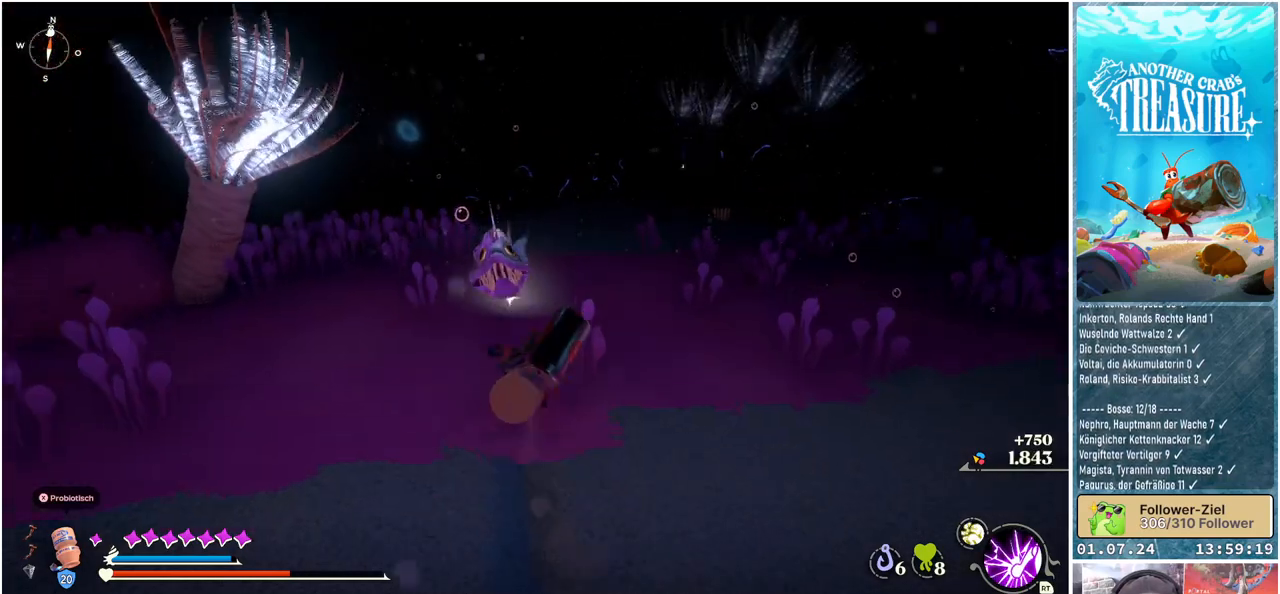
{"buttons": ["B"], "left_stick": "up-left", "right_stick": "center", "events": [[350, "left_stick", "up-left"]]}
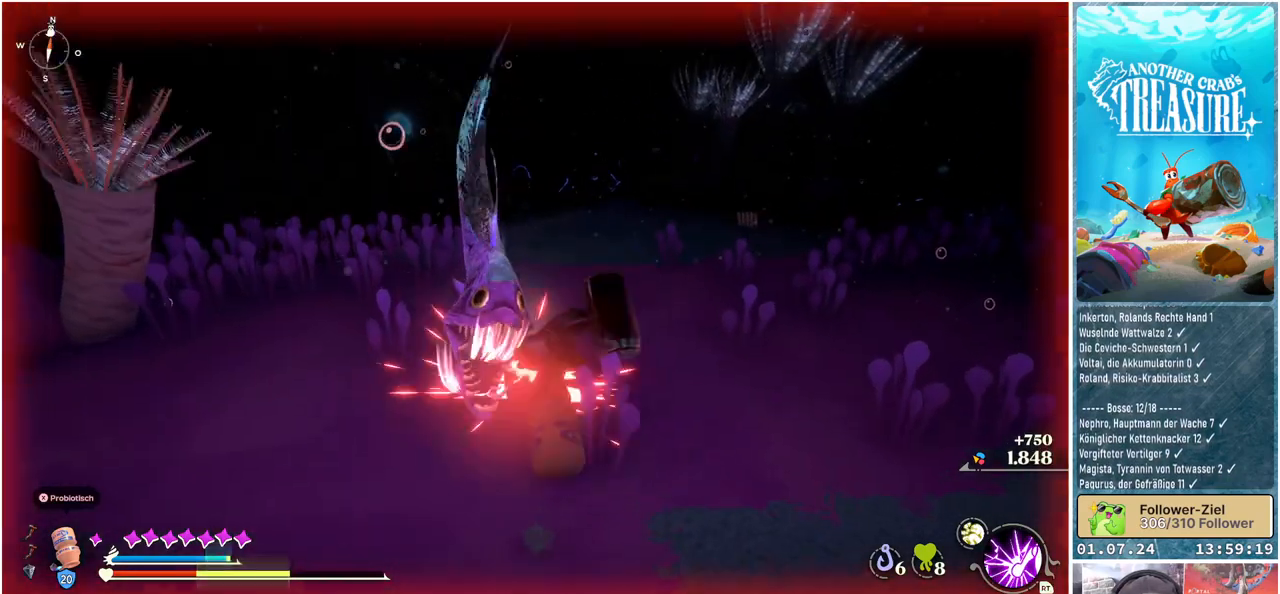
{"buttons": ["B", "R1"], "left_stick": "up-left", "right_stick": "center", "events": [[433, "R1", "down"]]}
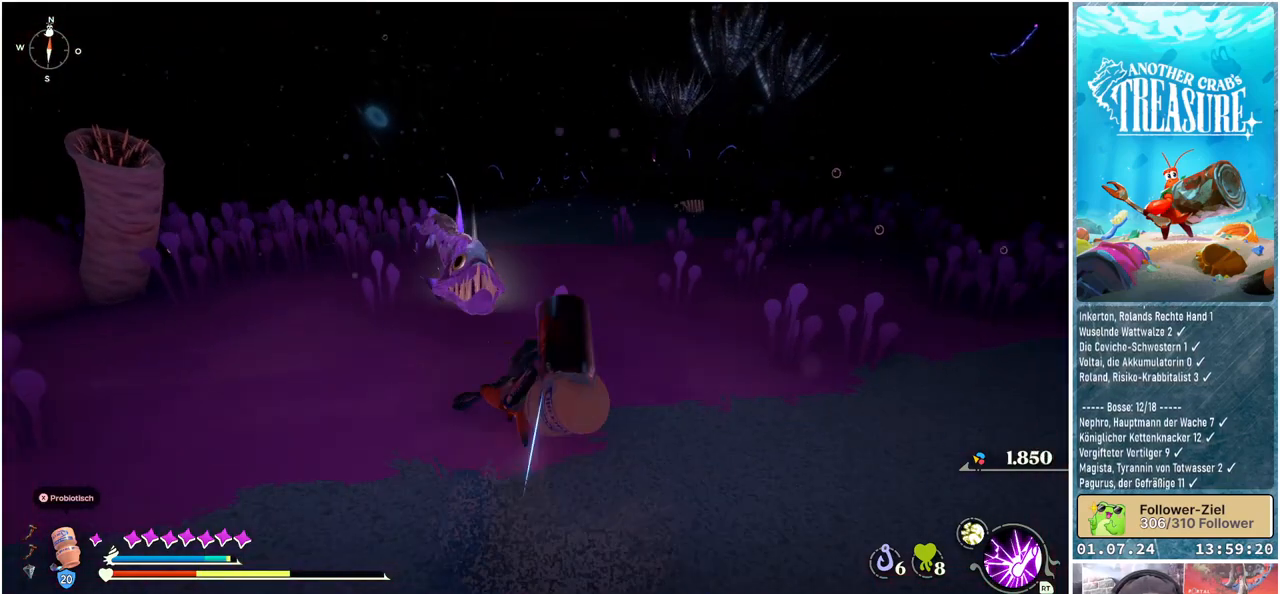
{"buttons": ["B"], "left_stick": "up-left", "right_stick": "center", "events": [[50, "R1", "up"]]}
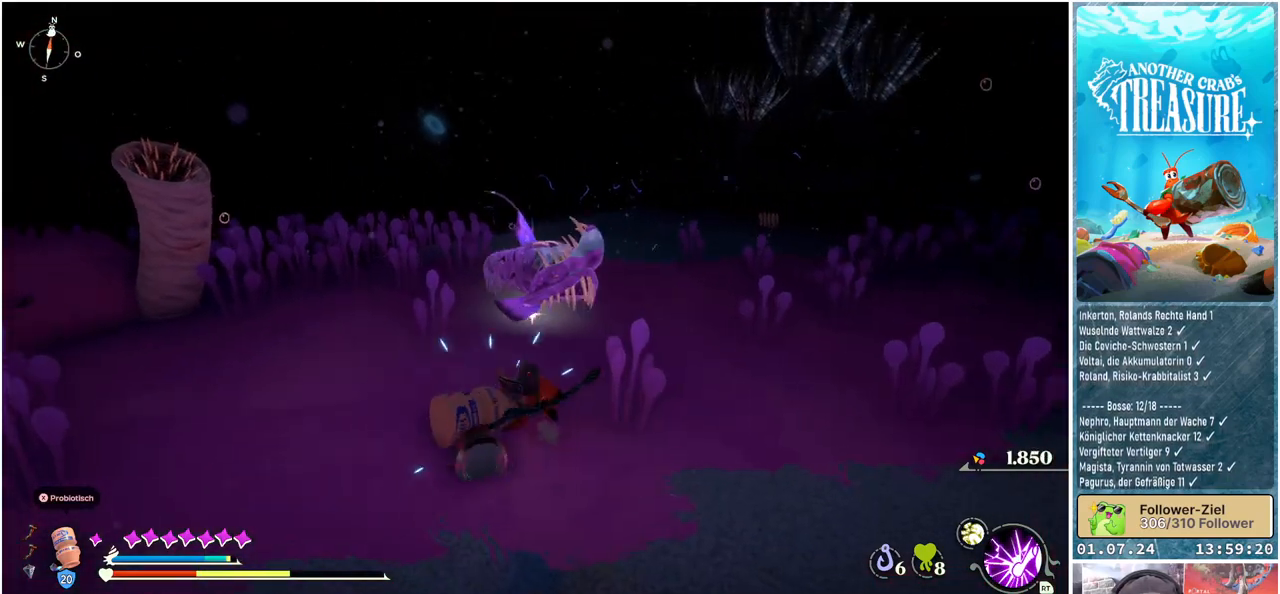
{"buttons": ["B"], "left_stick": "up-left", "right_stick": "center", "events": [[17, "left_stick", "up"], [333, "left_stick", "up-left"]]}
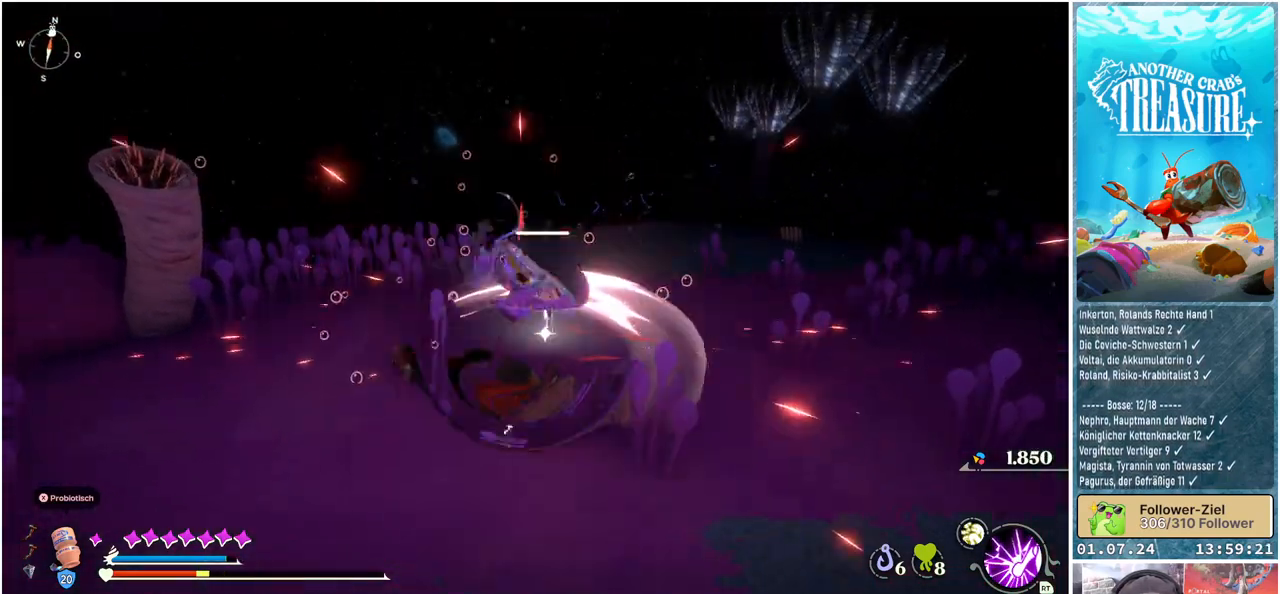
{"buttons": [], "left_stick": "center", "right_stick": "right", "events": [[50, "B", "up"], [67, "left_stick", "center"], [400, "right_stick", "right"]]}
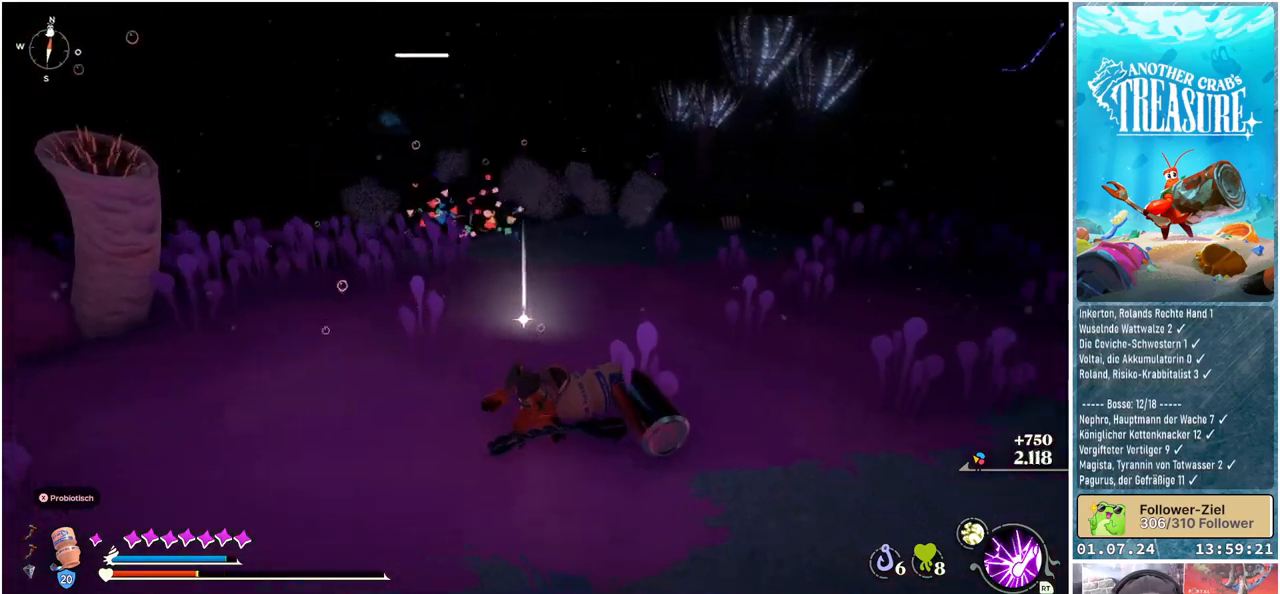
{"buttons": [], "left_stick": "up-left", "right_stick": "center", "events": [[150, "left_stick", "up"], [183, "right_stick", "center"], [383, "left_stick", "up-left"]]}
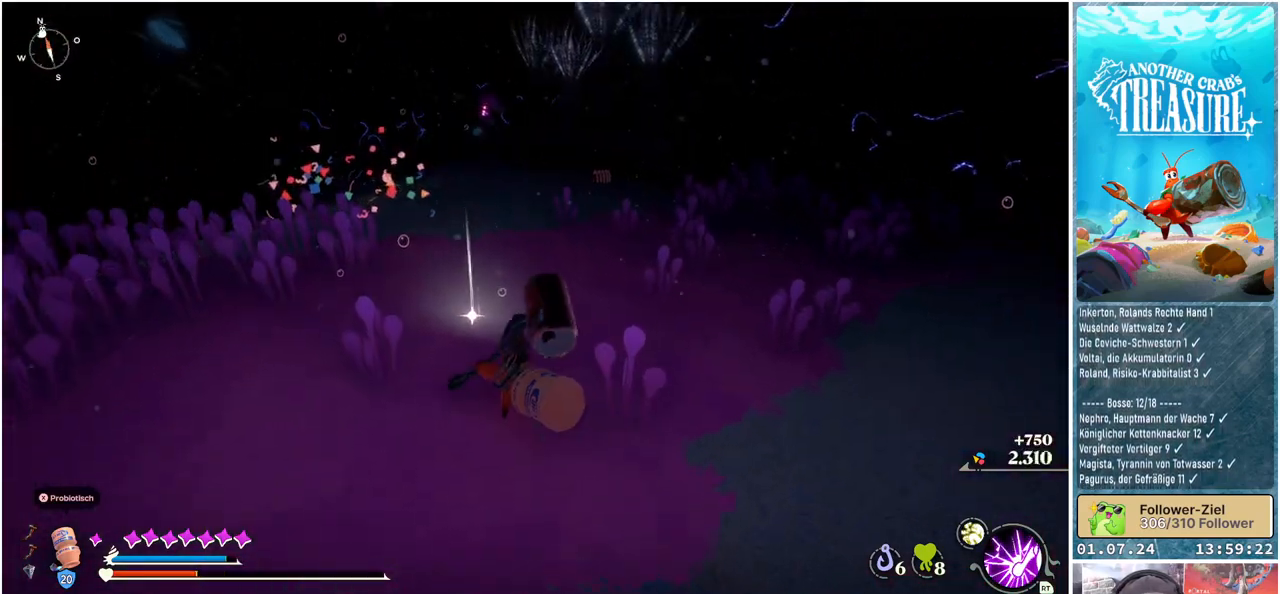
{"buttons": [], "left_stick": "center", "right_stick": "center", "events": [[267, "Y", "down"], [283, "left_stick", "center"], [367, "Y", "up"]]}
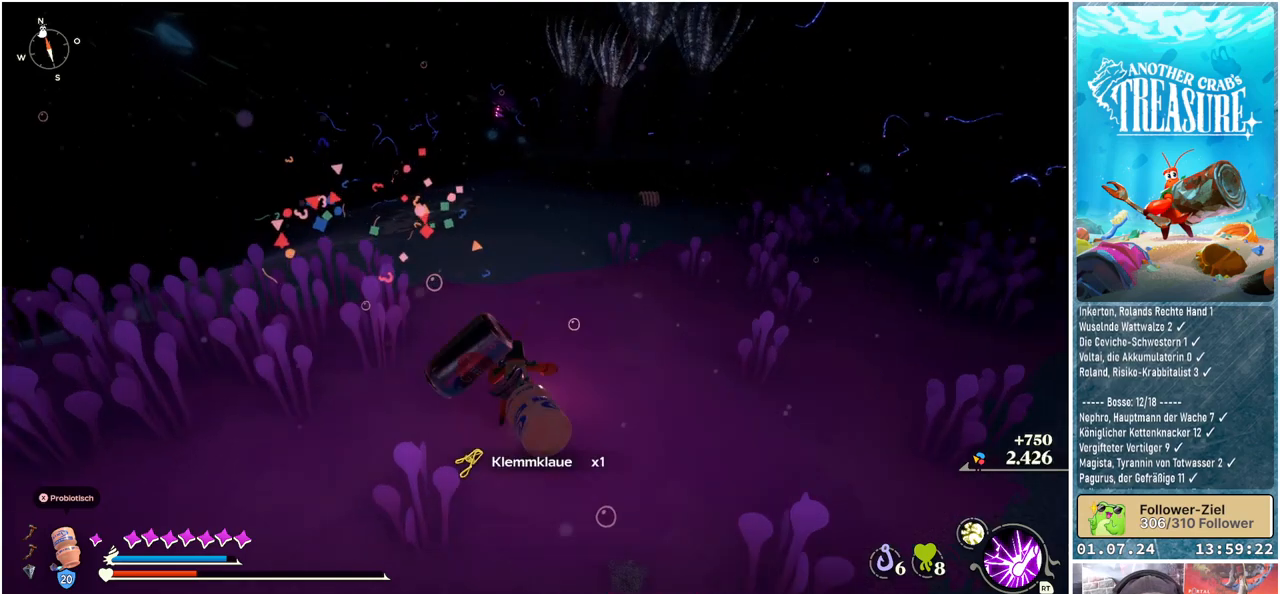
{"buttons": [], "left_stick": "center", "right_stick": "center", "events": []}
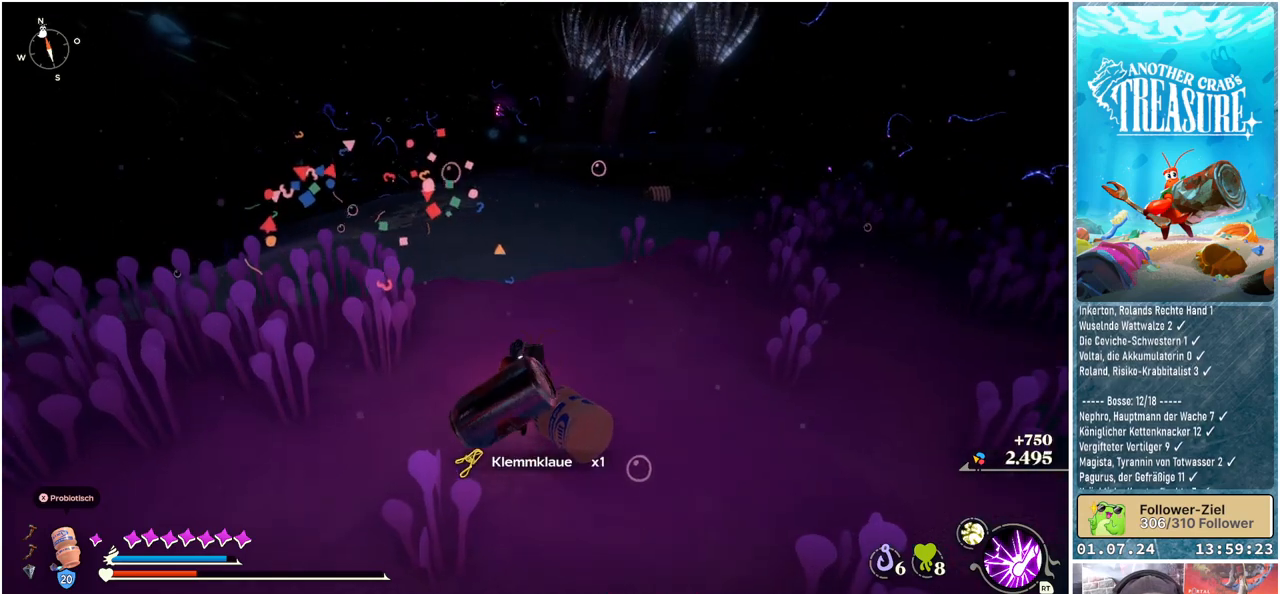
{"buttons": [], "left_stick": "center", "right_stick": "center", "events": []}
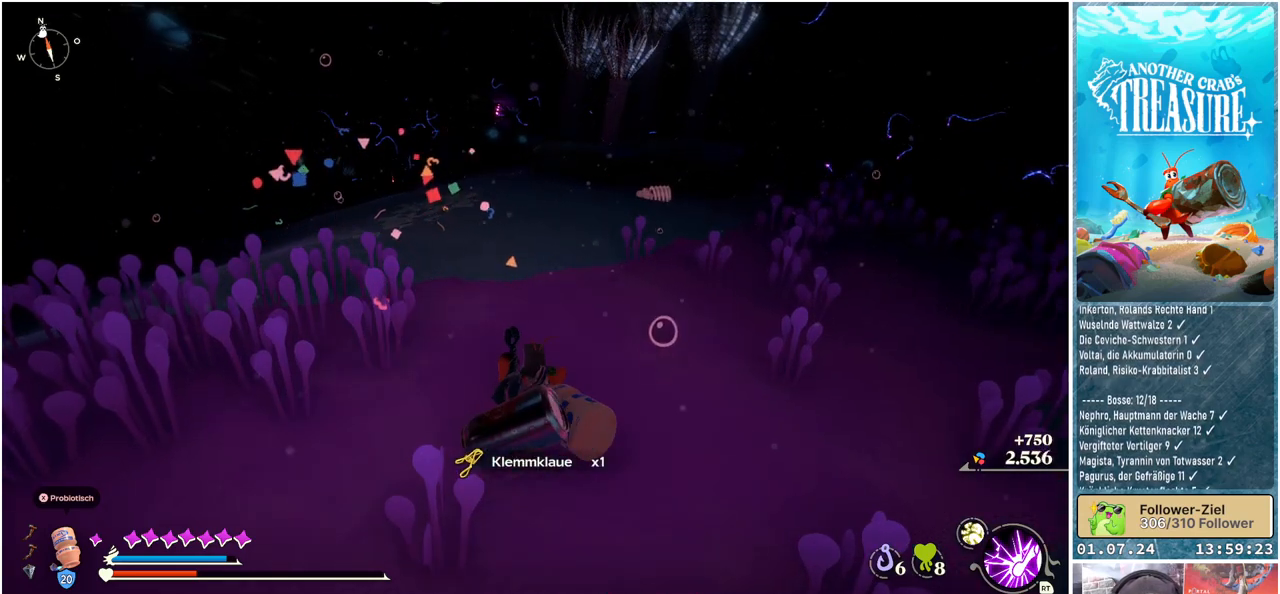
{"buttons": ["DPAD_UP"], "left_stick": "center", "right_stick": "center", "events": [[450, "DPAD_UP", "down"]]}
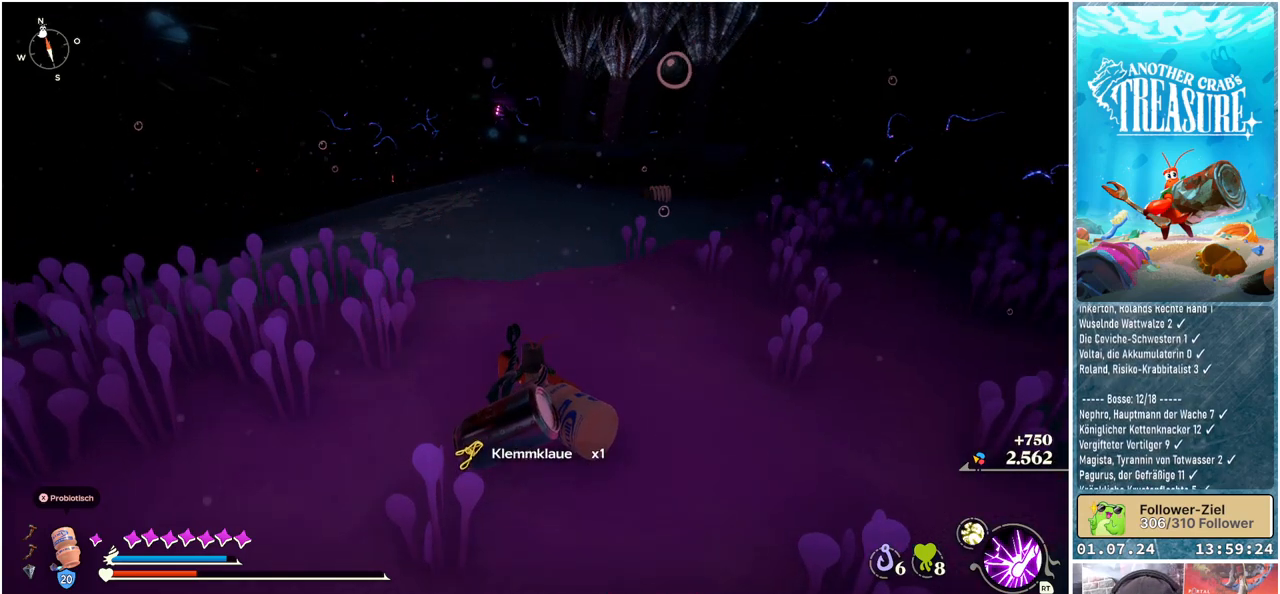
{"buttons": [], "left_stick": "center", "right_stick": "center", "events": [[67, "DPAD_UP", "up"]]}
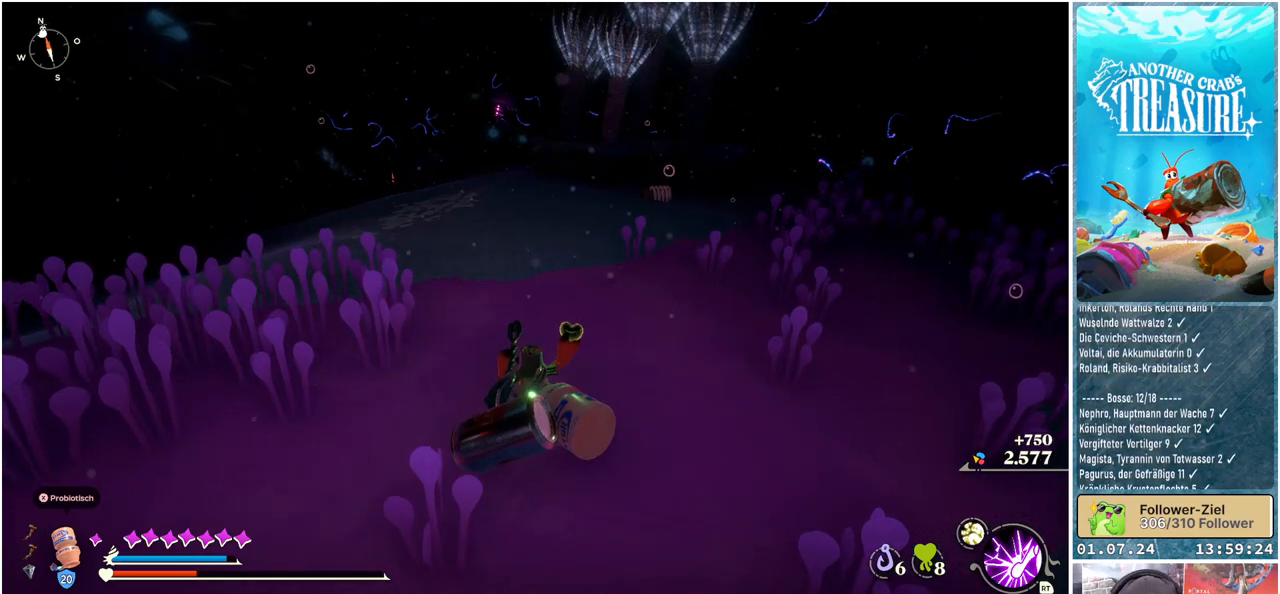
{"buttons": [], "left_stick": "center", "right_stick": "center", "events": []}
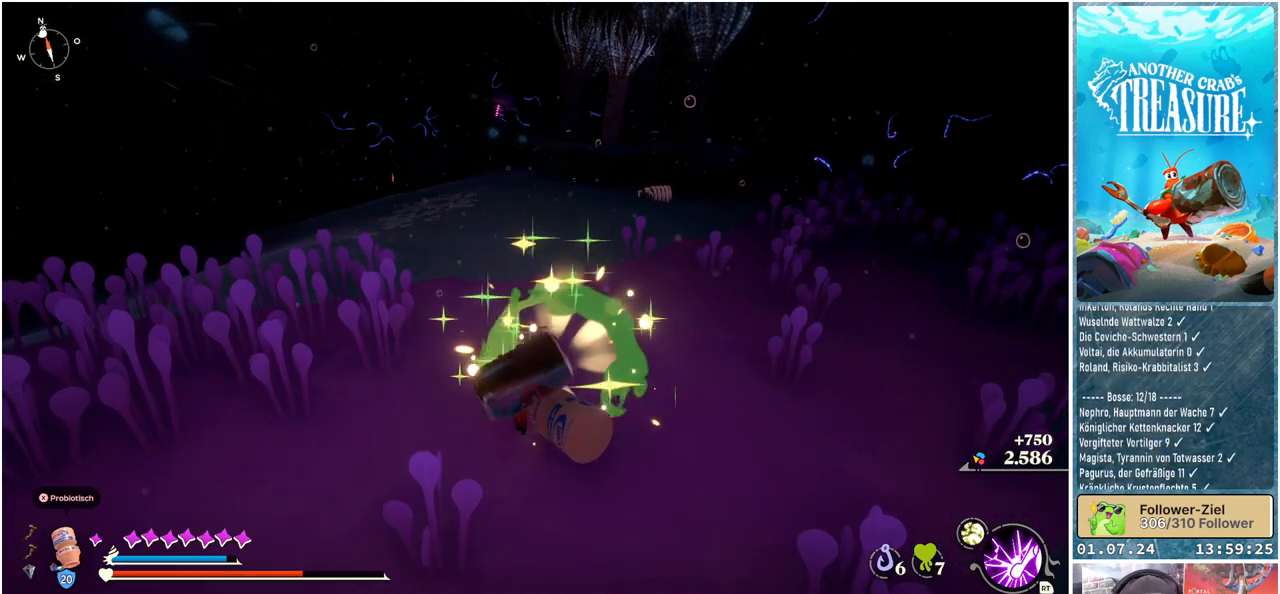
{"buttons": [], "left_stick": "center", "right_stick": "center", "events": []}